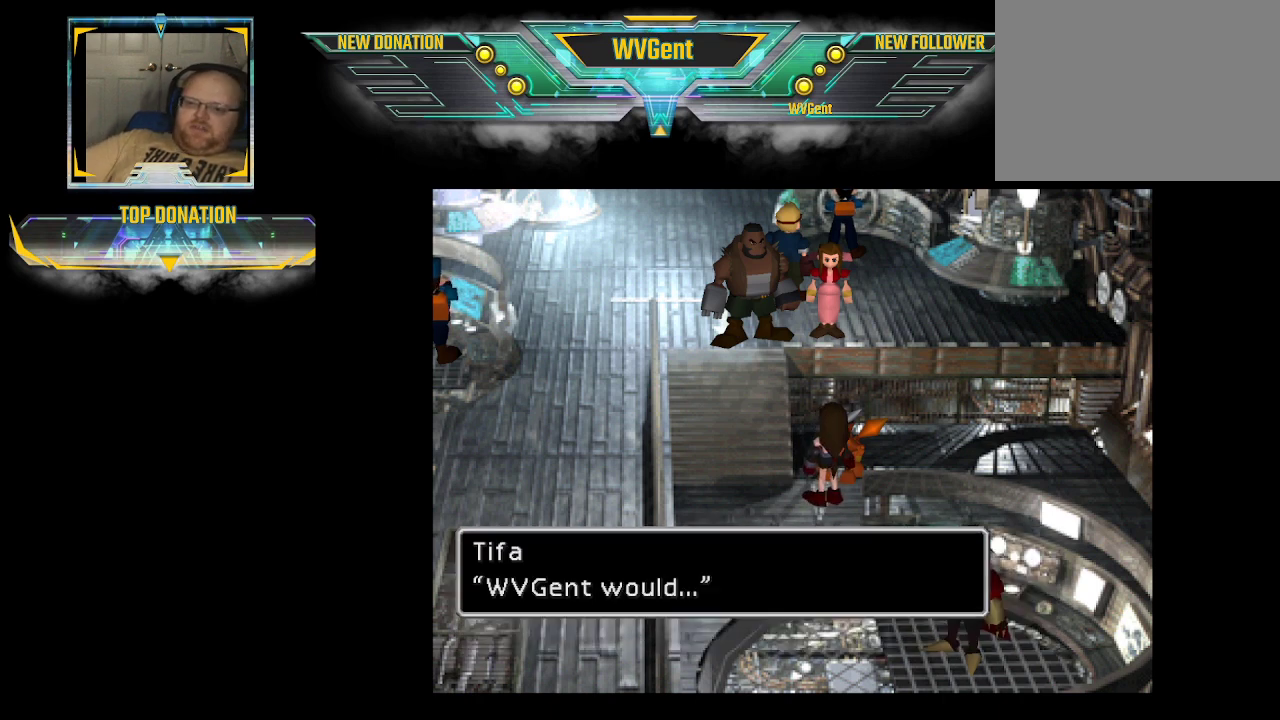
Gameplay with a controller (PlayStation layout); each line is a JSON object with the inputs held at the frame after it. "events" lists button and stick changes between this image and that frame as [ms after this image, input, new state], when the widget could be followed in between. Not read: L3 R3.
{"buttons": [], "left_stick": "center", "right_stick": "center", "events": [[200, "CROSS", "down"], [367, "CROSS", "up"]]}
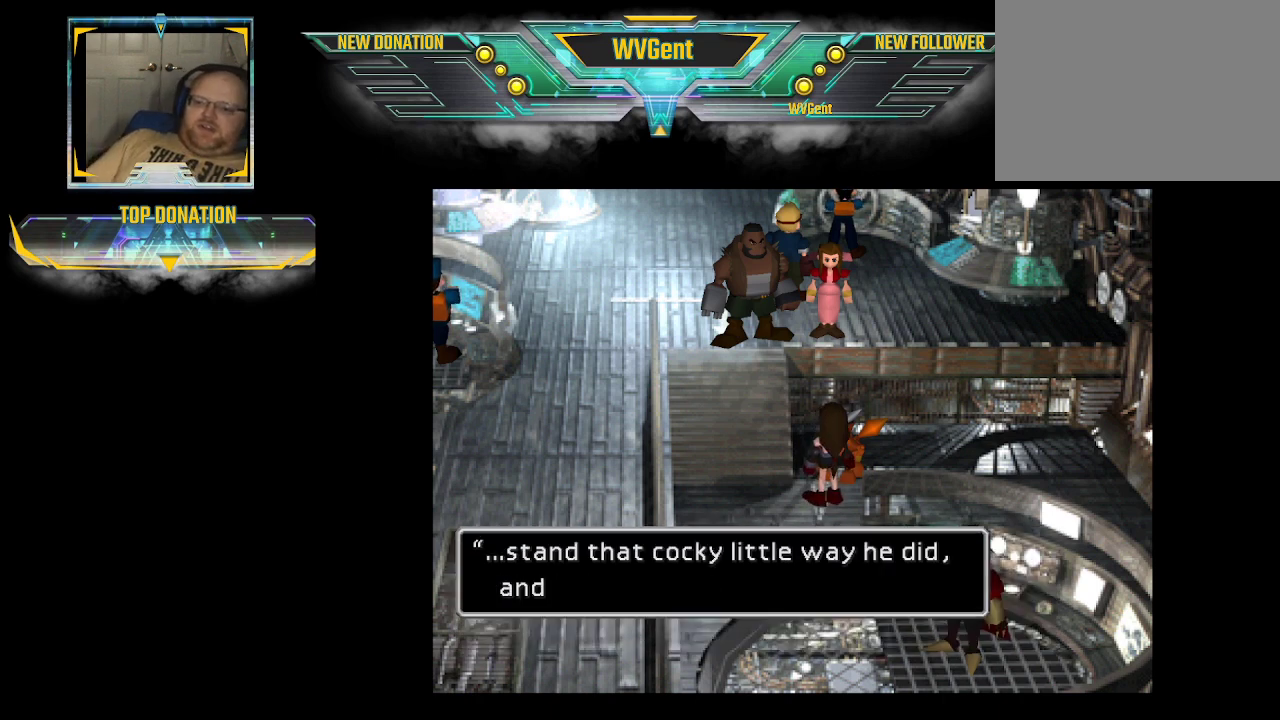
{"buttons": [], "left_stick": "center", "right_stick": "center", "events": []}
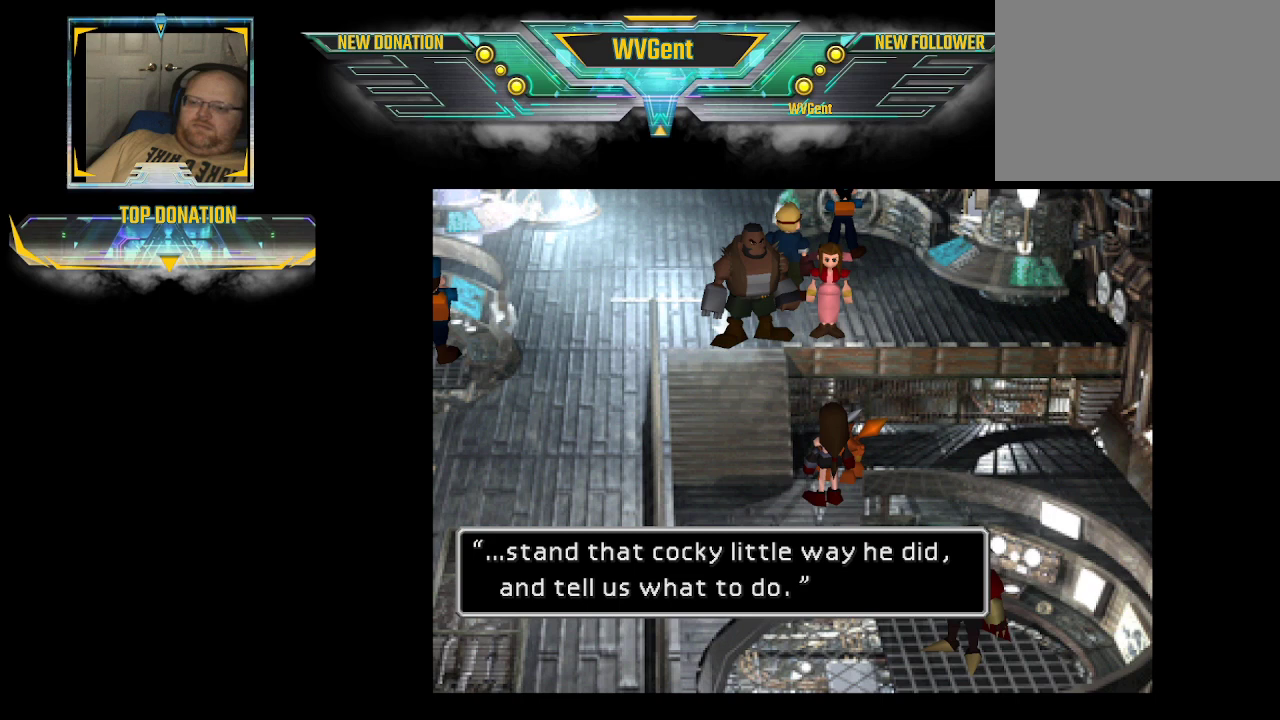
{"buttons": [], "left_stick": "center", "right_stick": "center", "events": []}
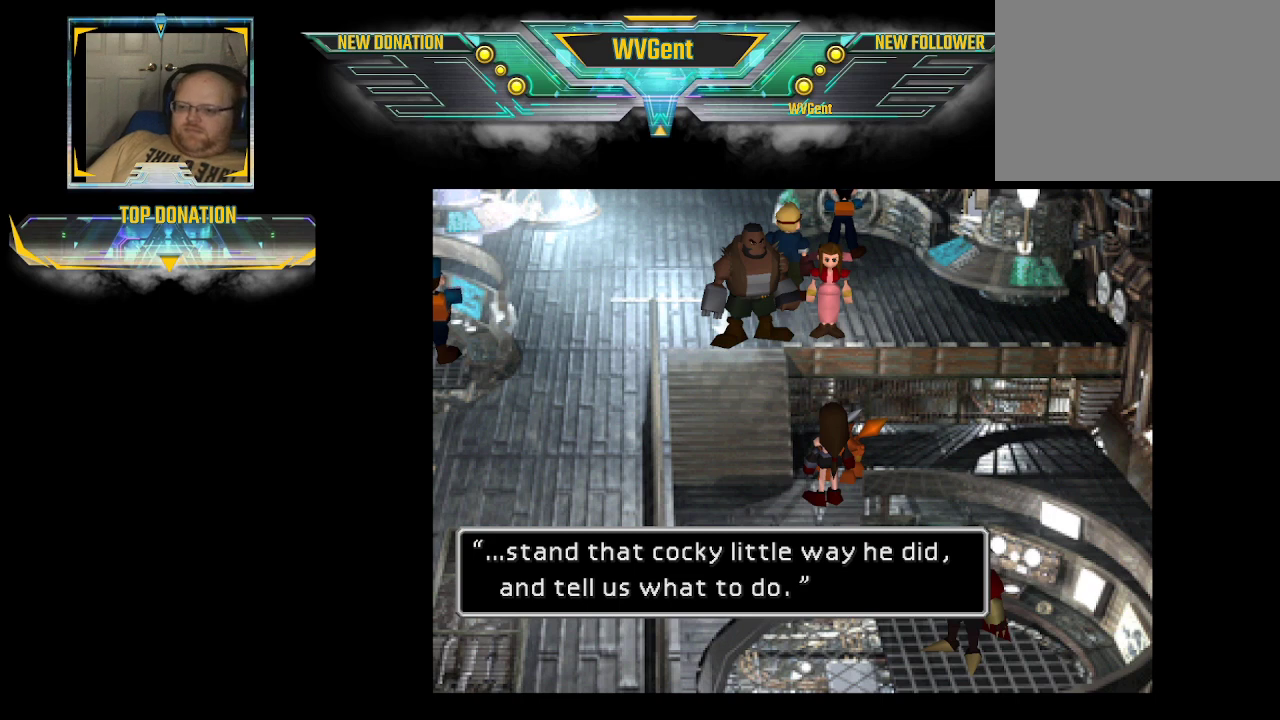
{"buttons": [], "left_stick": "center", "right_stick": "center", "events": []}
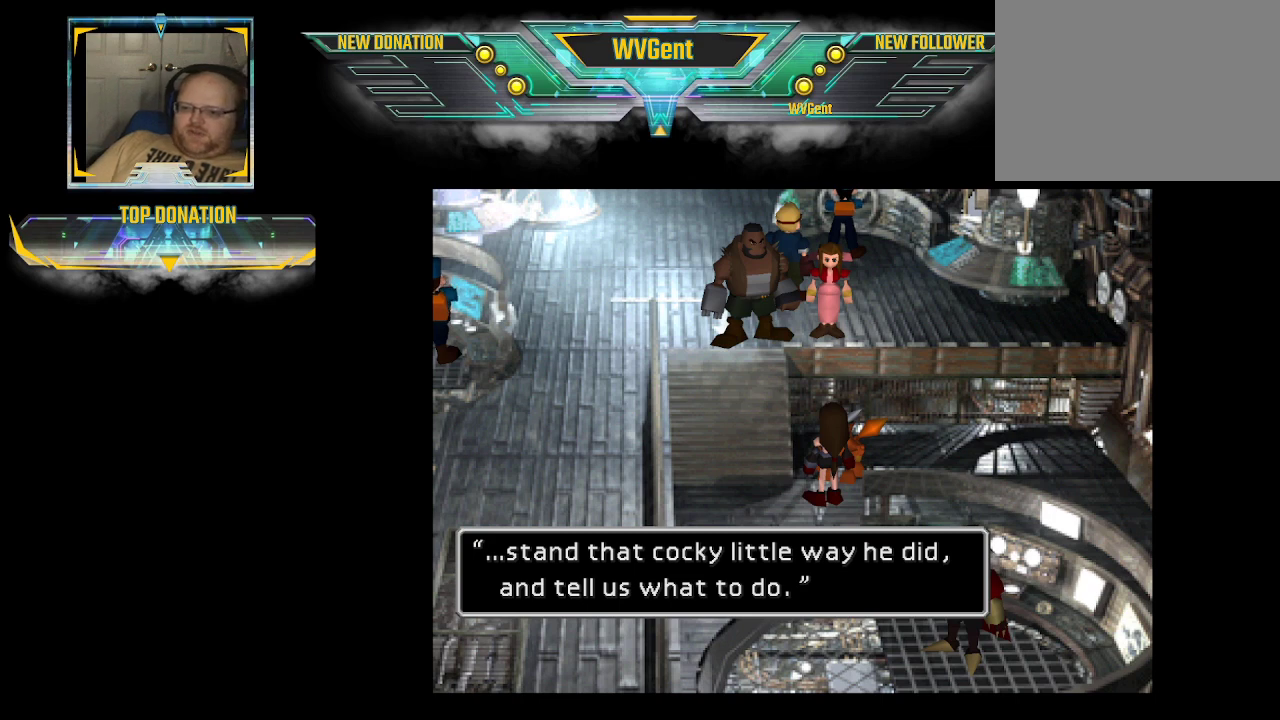
{"buttons": [], "left_stick": "center", "right_stick": "center", "events": []}
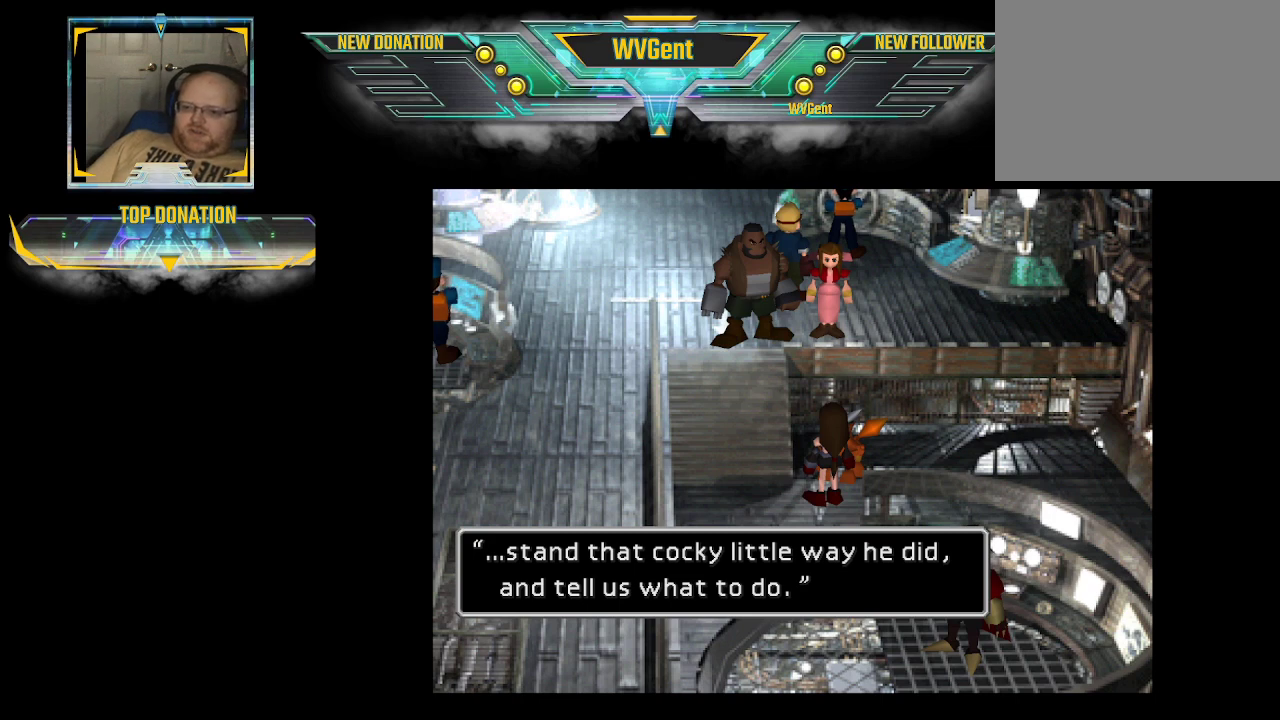
{"buttons": [], "left_stick": "center", "right_stick": "center", "events": []}
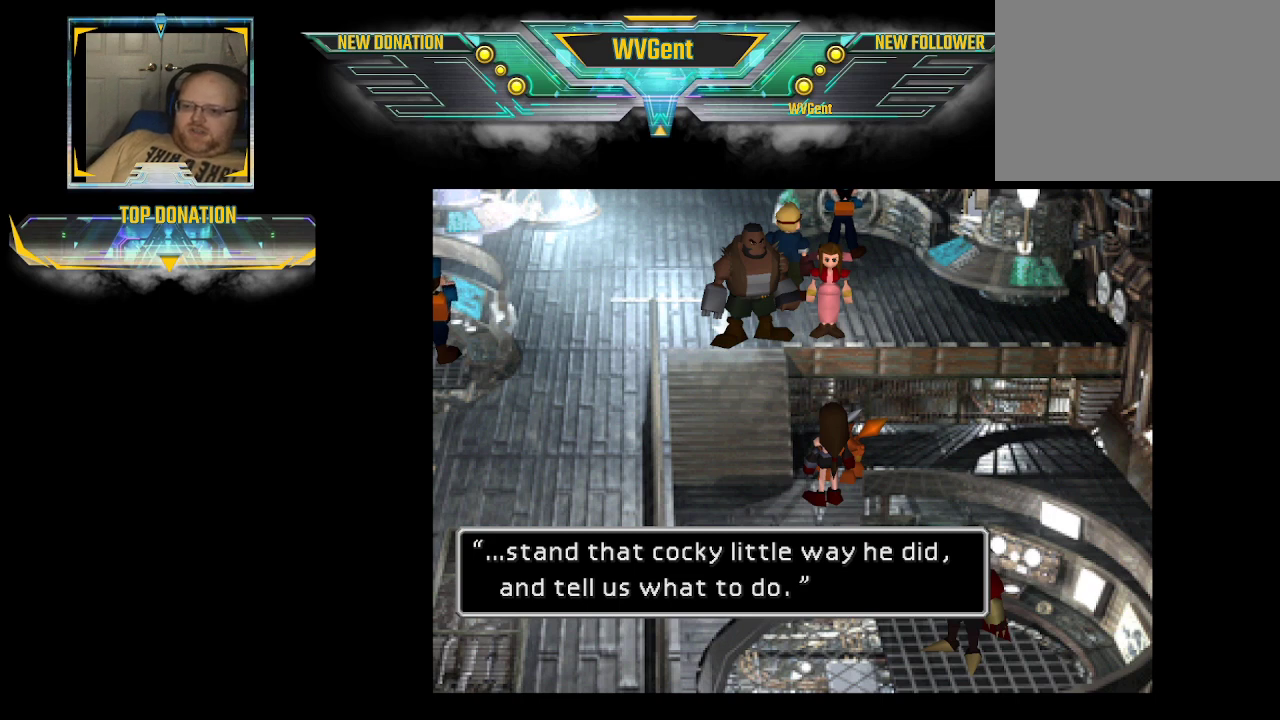
{"buttons": [], "left_stick": "center", "right_stick": "center", "events": []}
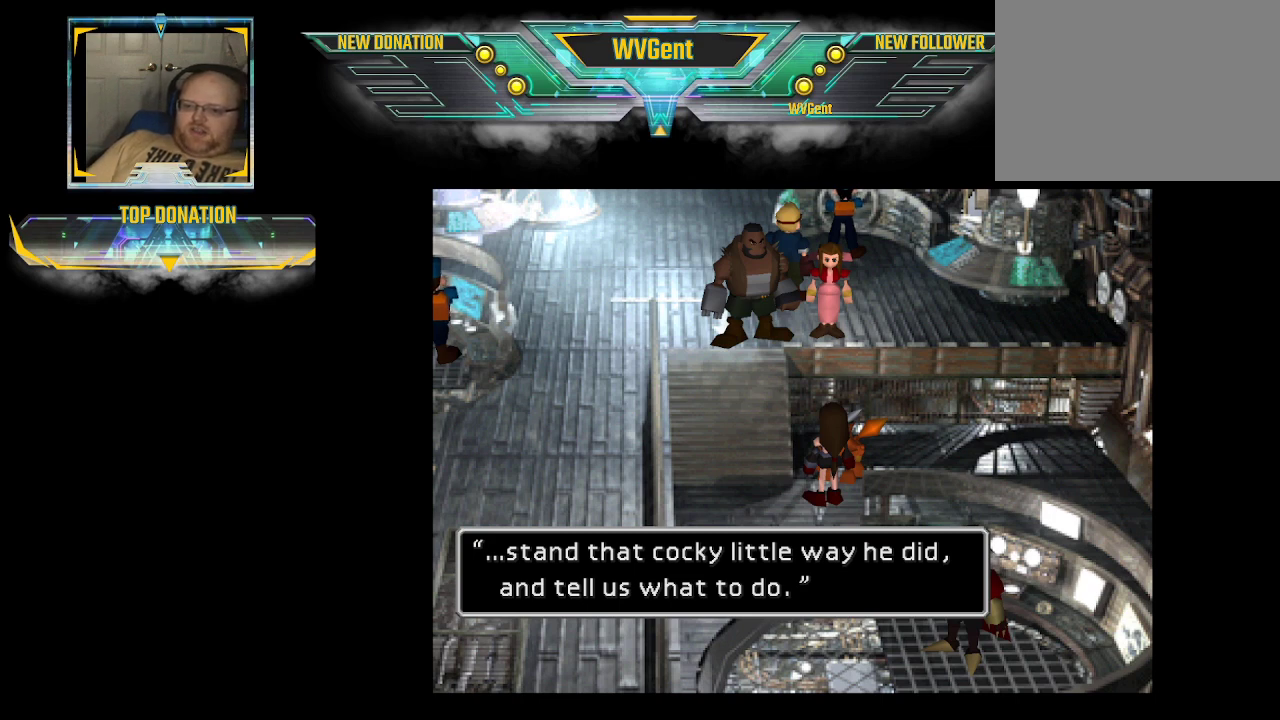
{"buttons": [], "left_stick": "center", "right_stick": "center", "events": []}
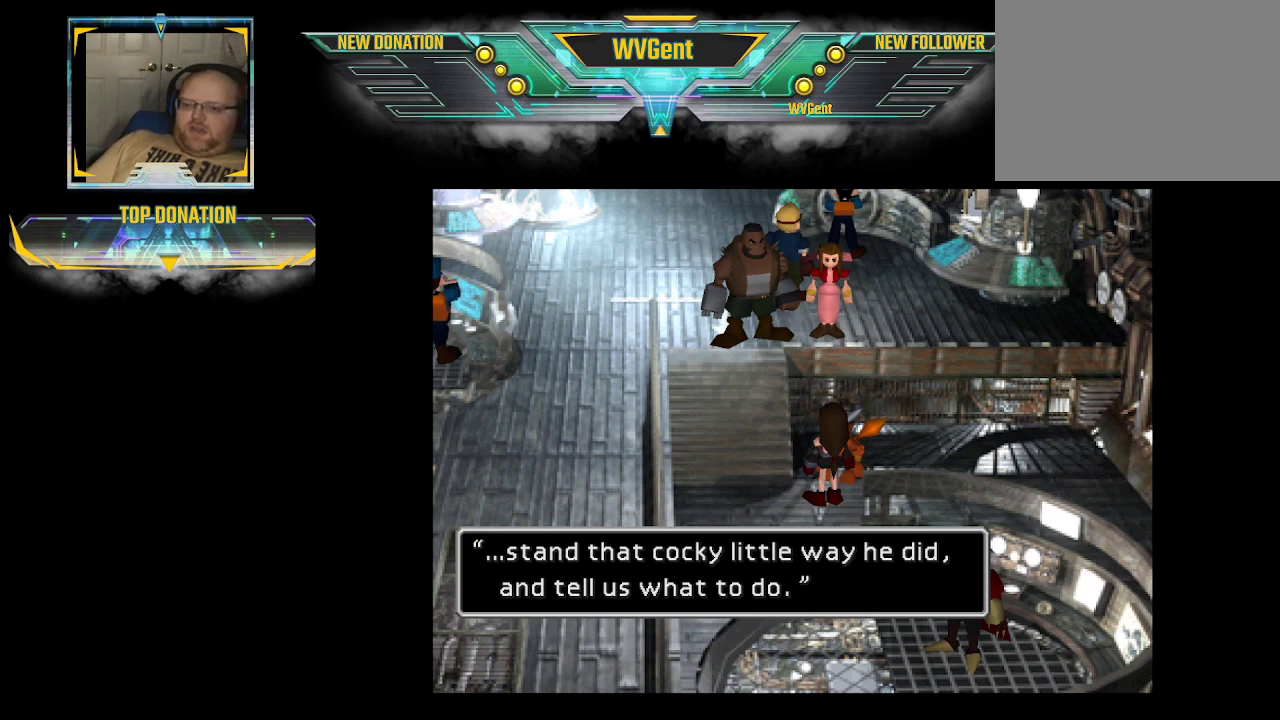
{"buttons": [], "left_stick": "center", "right_stick": "center", "events": [[167, "CROSS", "down"], [400, "CROSS", "up"]]}
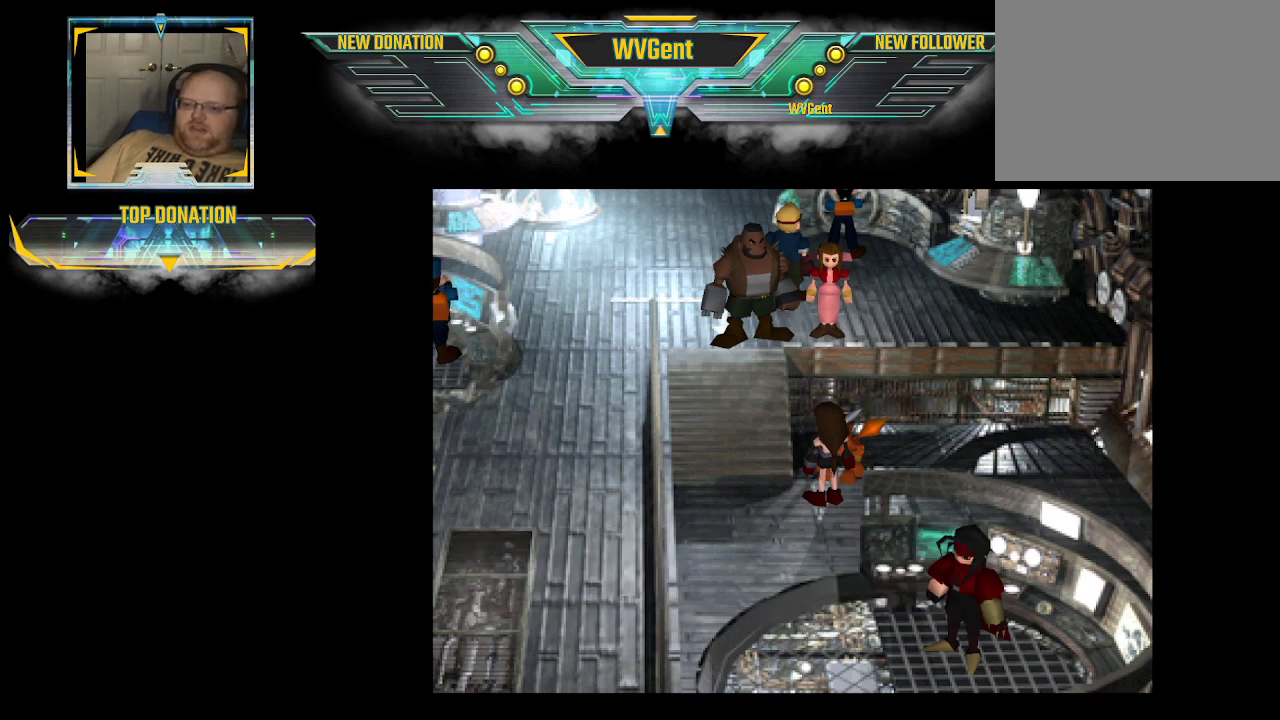
{"buttons": [], "left_stick": "center", "right_stick": "center", "events": []}
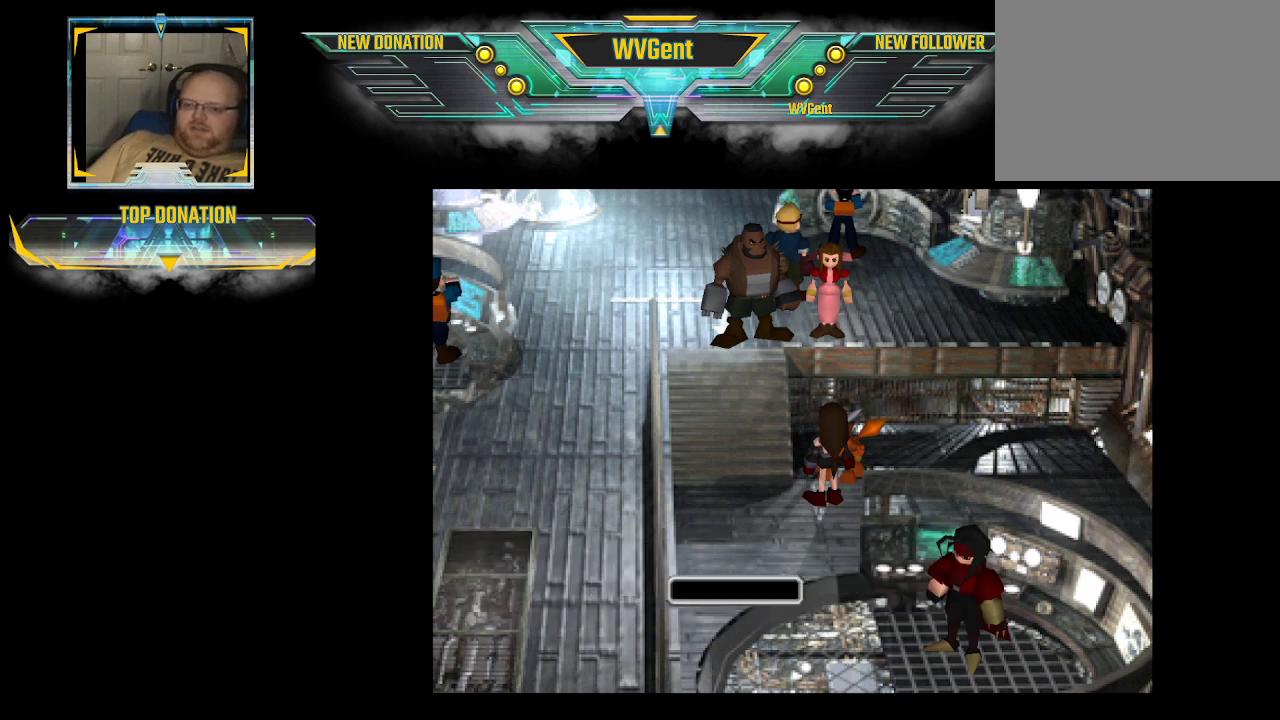
{"buttons": [], "left_stick": "center", "right_stick": "center", "events": [[33, "left_stick", "down"], [67, "CIRCLE", "down"], [367, "CIRCLE", "up"], [400, "left_stick", "center"]]}
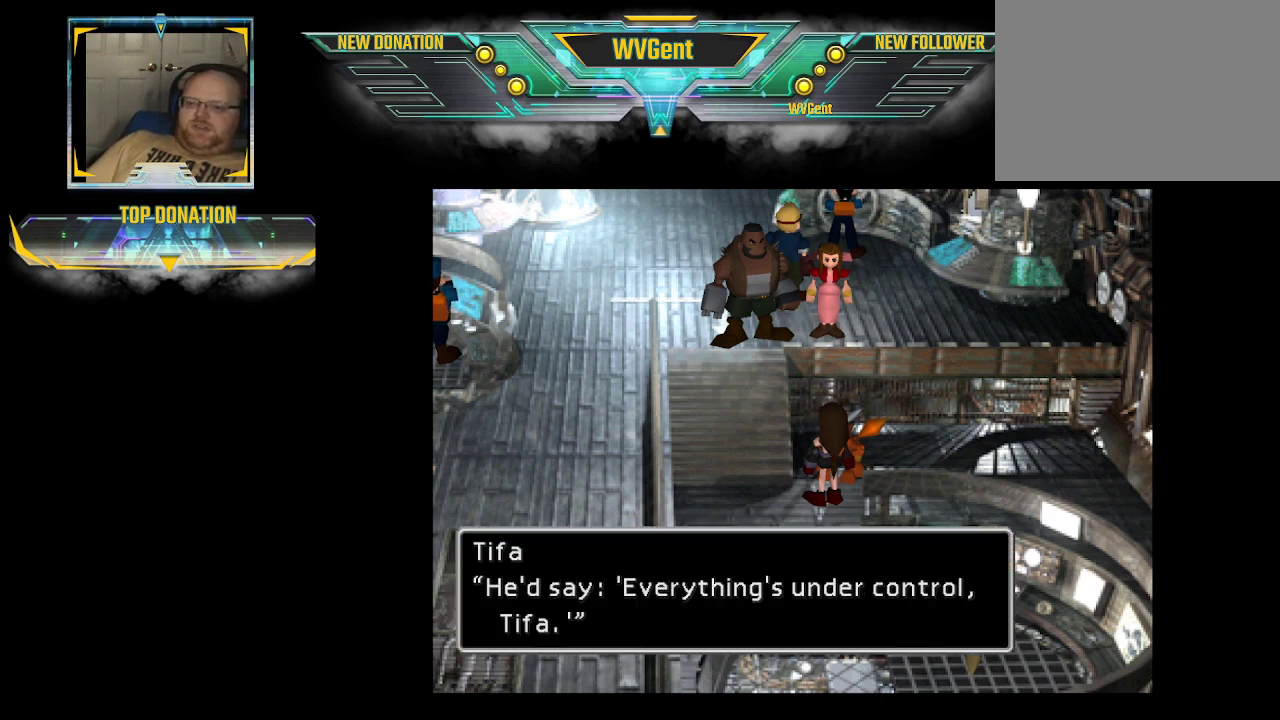
{"buttons": [], "left_stick": "center", "right_stick": "center", "events": []}
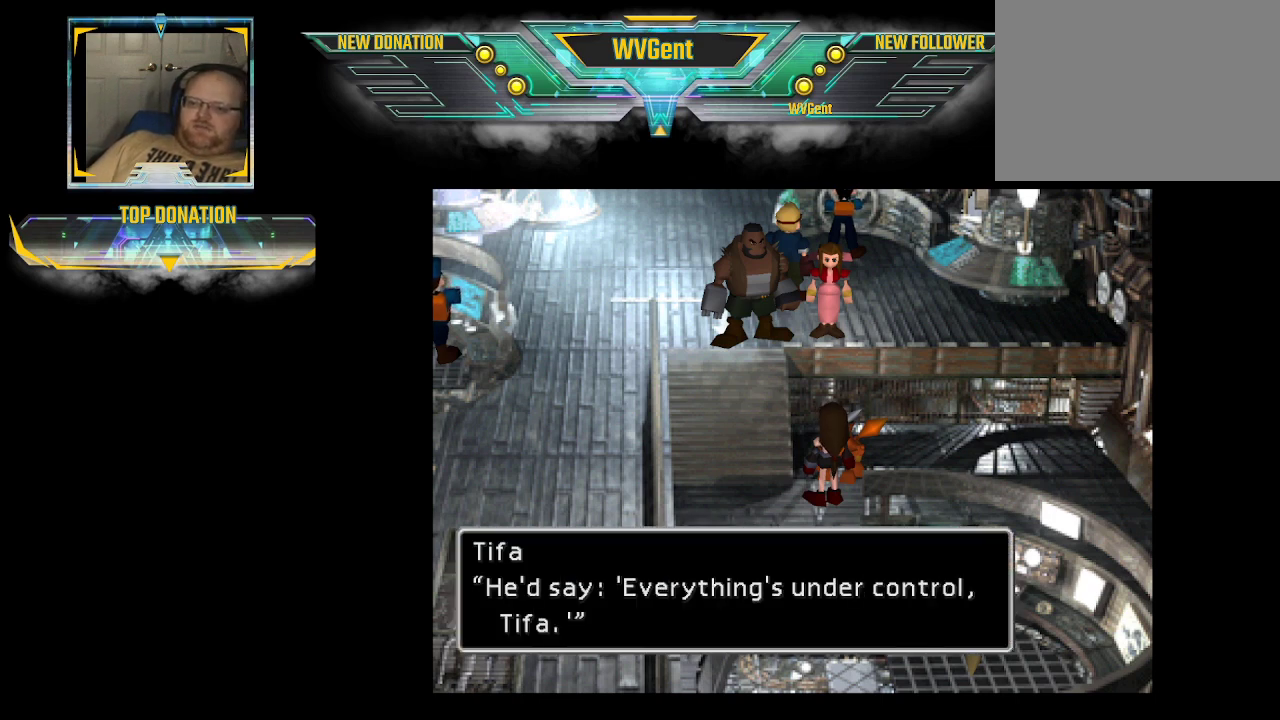
{"buttons": [], "left_stick": "center", "right_stick": "center", "events": []}
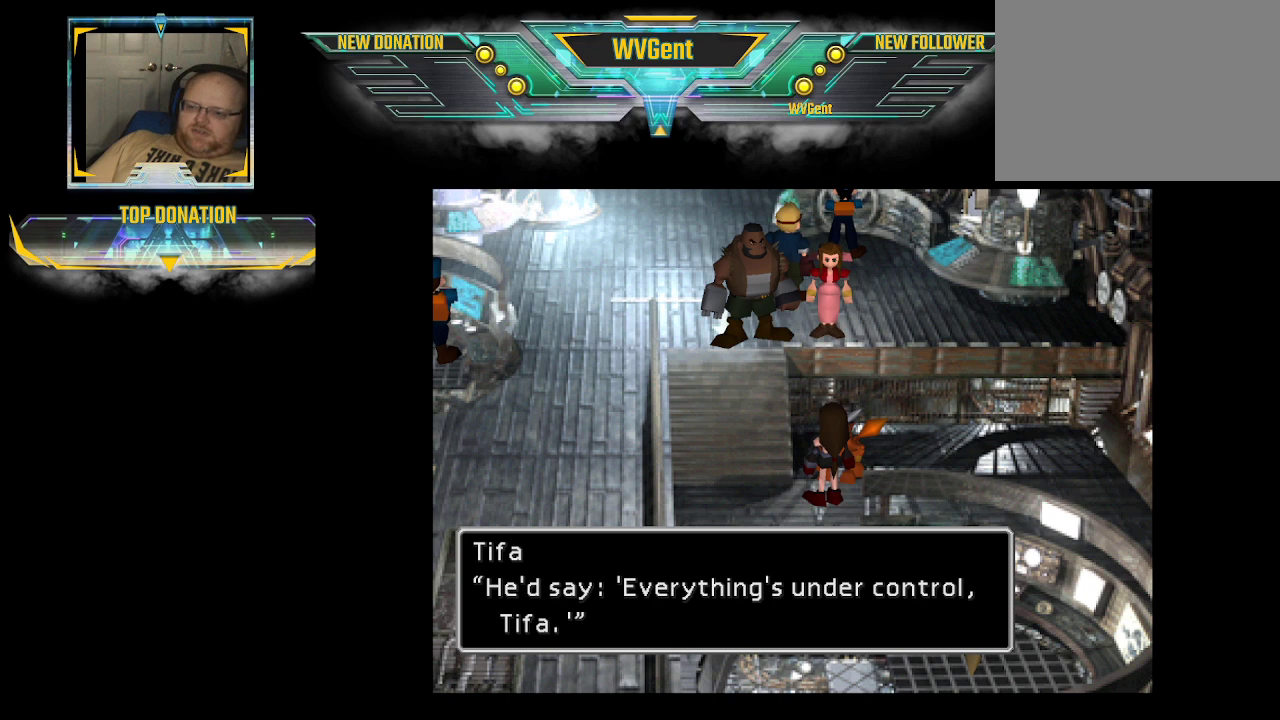
{"buttons": [], "left_stick": "center", "right_stick": "center", "events": []}
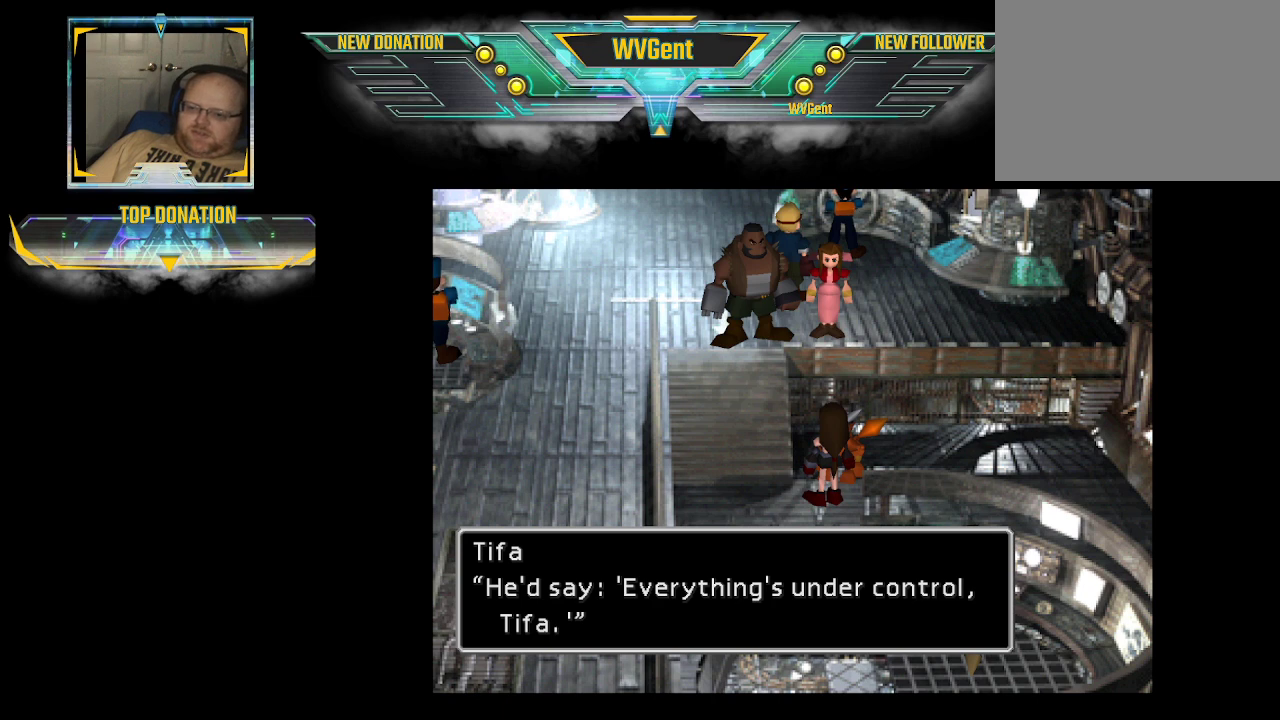
{"buttons": [], "left_stick": "center", "right_stick": "center", "events": [[33, "CROSS", "down"], [200, "CROSS", "up"]]}
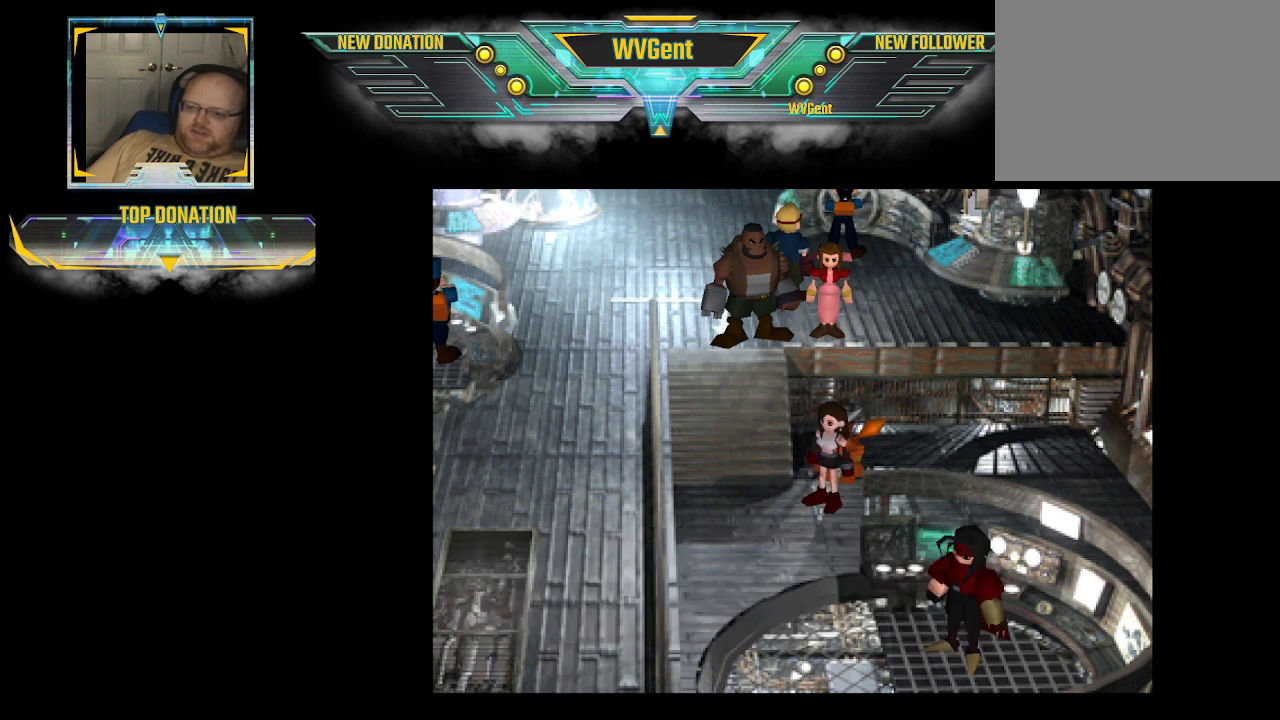
{"buttons": [], "left_stick": "center", "right_stick": "center", "events": []}
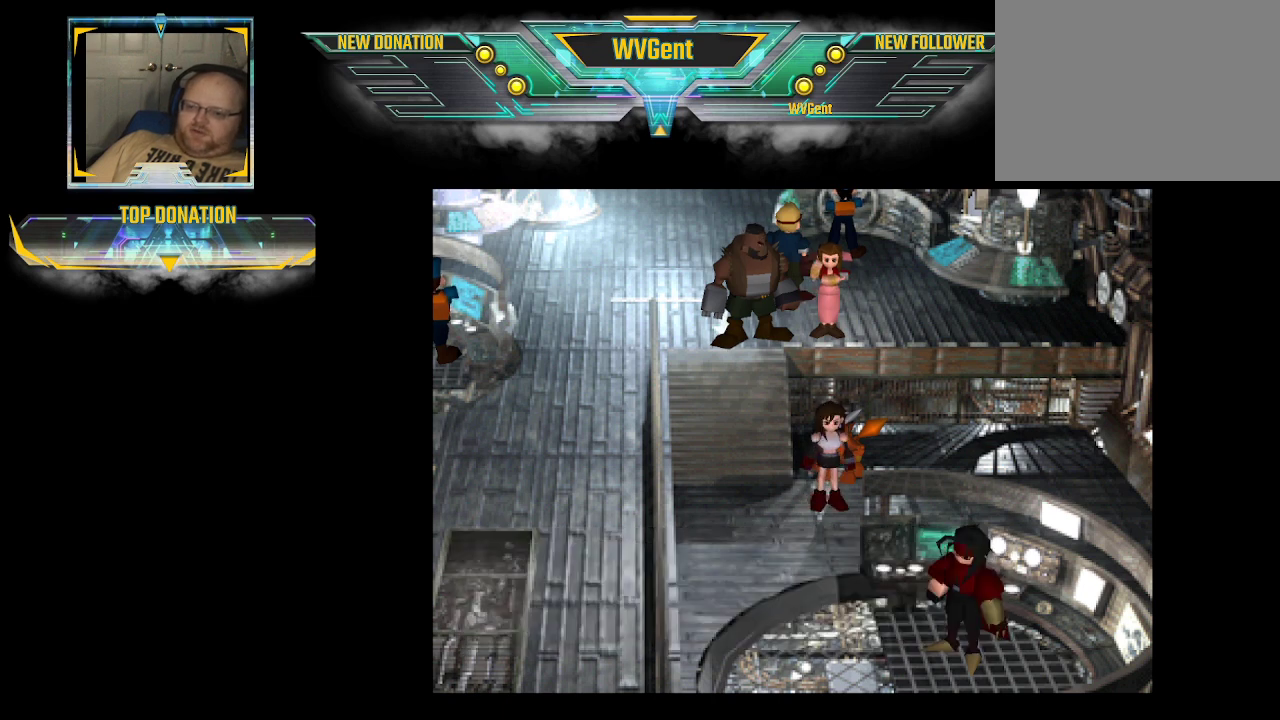
{"buttons": [], "left_stick": "center", "right_stick": "center", "events": [[100, "CIRCLE", "down"], [100, "left_stick", "down"], [200, "left_stick", "down-left"], [467, "CIRCLE", "up"], [467, "left_stick", "center"]]}
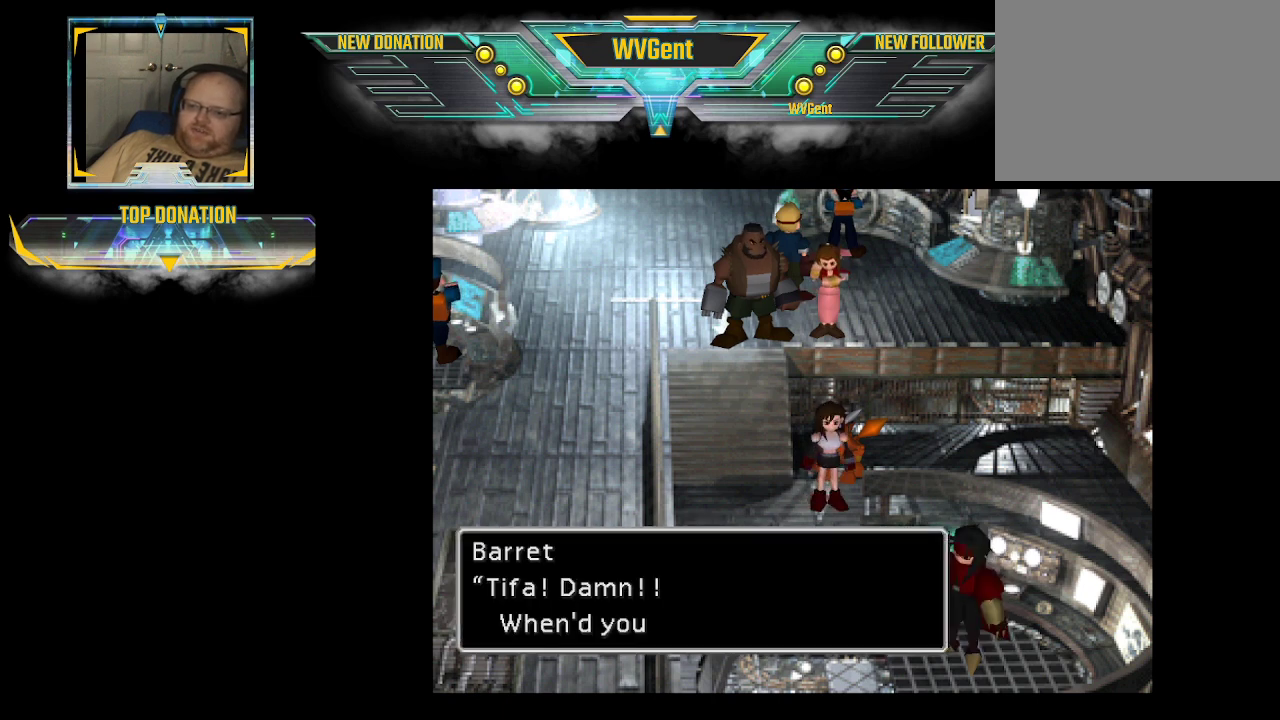
{"buttons": [], "left_stick": "center", "right_stick": "center", "events": []}
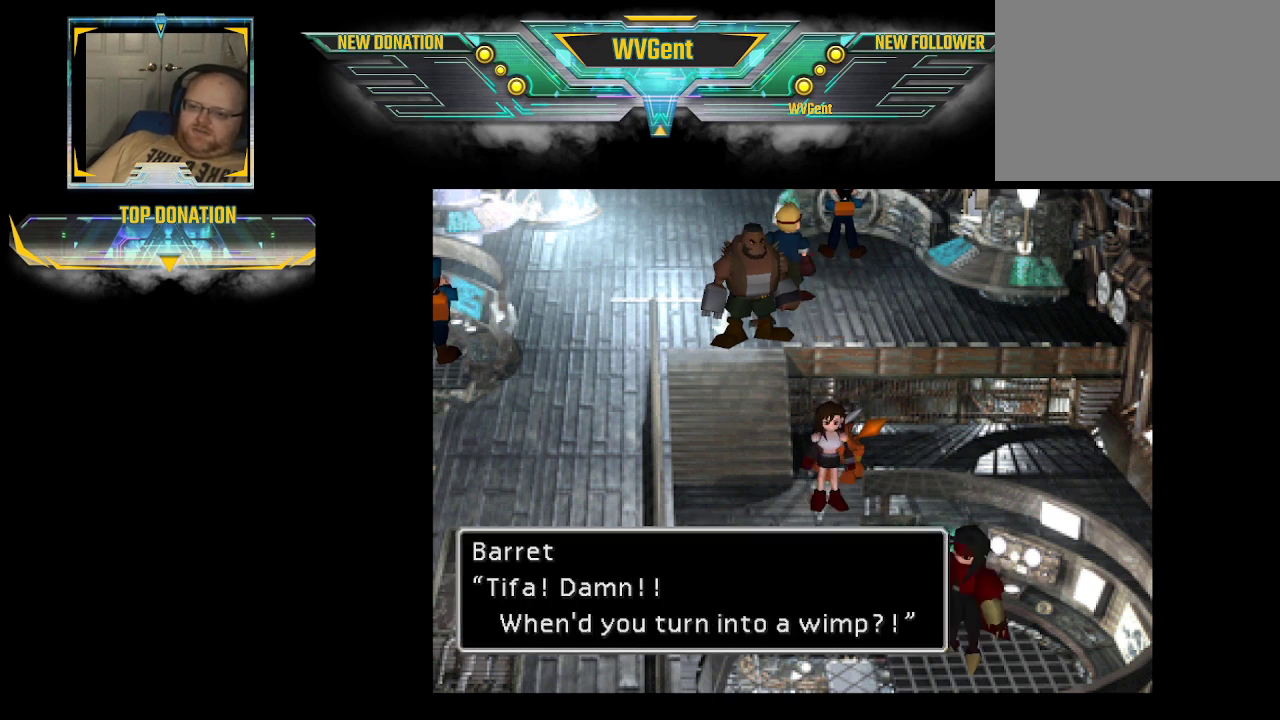
{"buttons": [], "left_stick": "center", "right_stick": "center", "events": []}
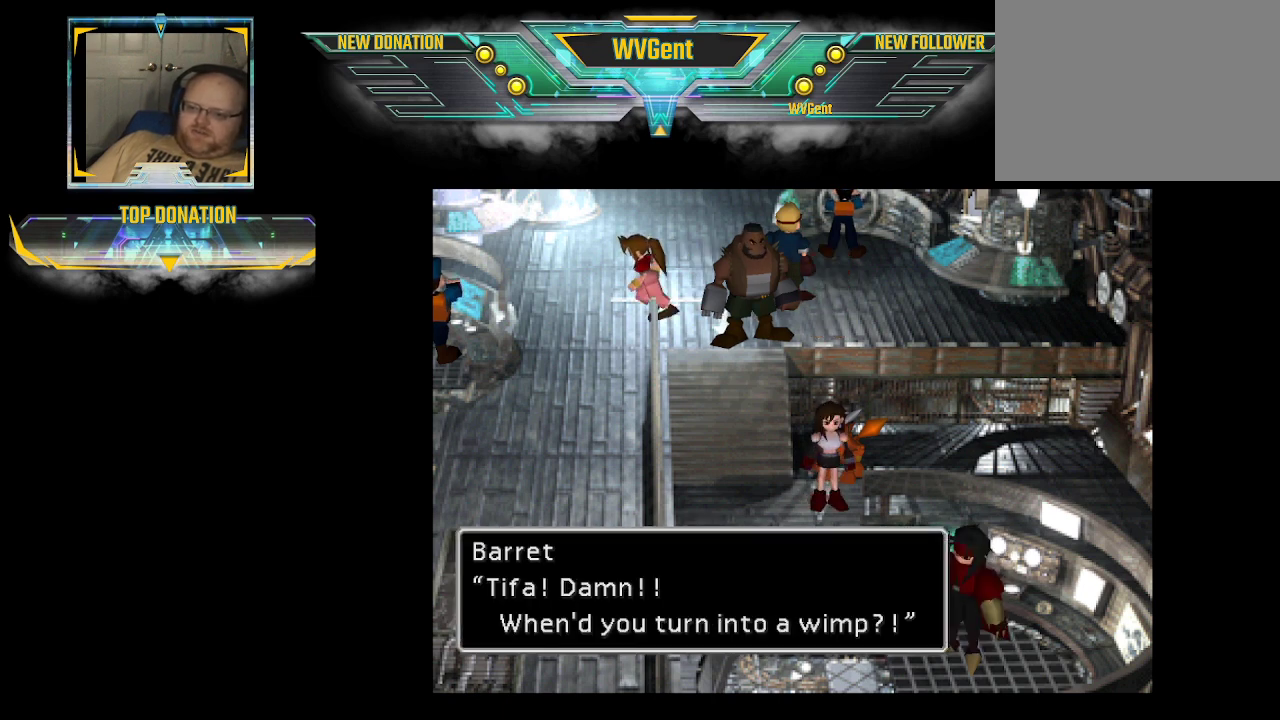
{"buttons": [], "left_stick": "center", "right_stick": "center", "events": []}
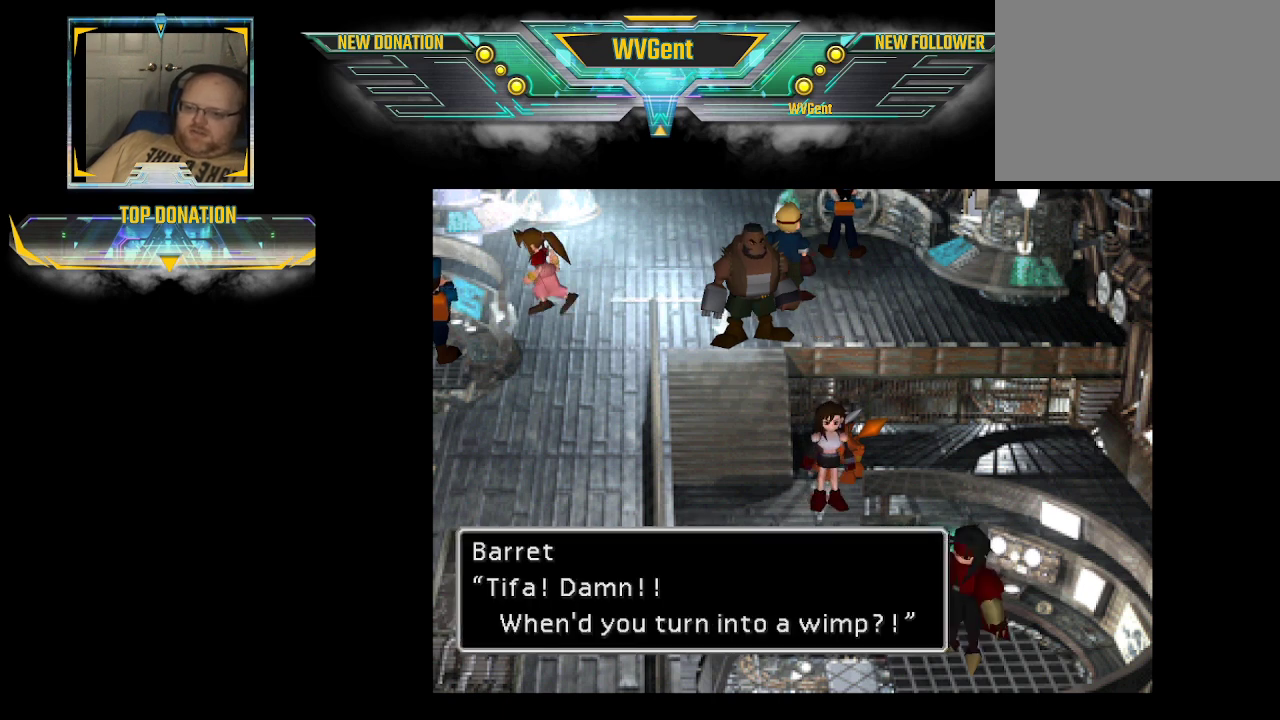
{"buttons": [], "left_stick": "center", "right_stick": "center", "events": []}
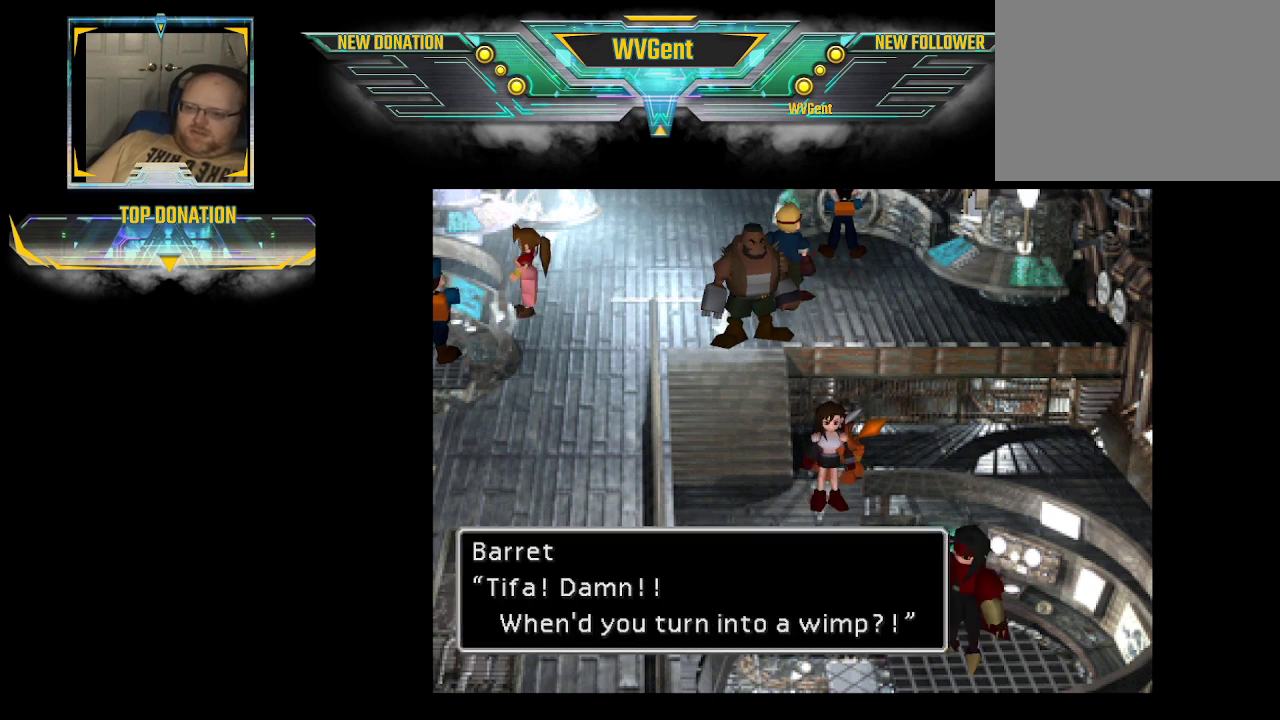
{"buttons": ["CROSS"], "left_stick": "center", "right_stick": "center", "events": [[400, "CROSS", "down"]]}
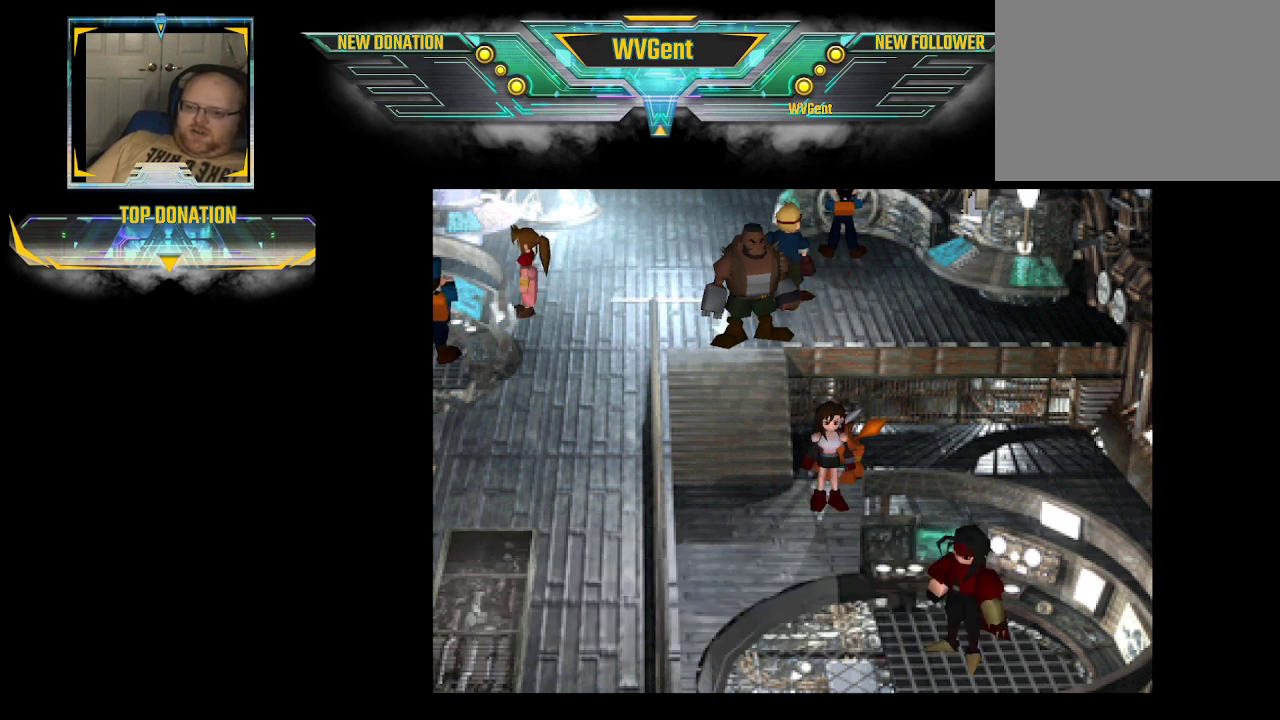
{"buttons": [], "left_stick": "center", "right_stick": "center", "events": [[33, "CROSS", "up"]]}
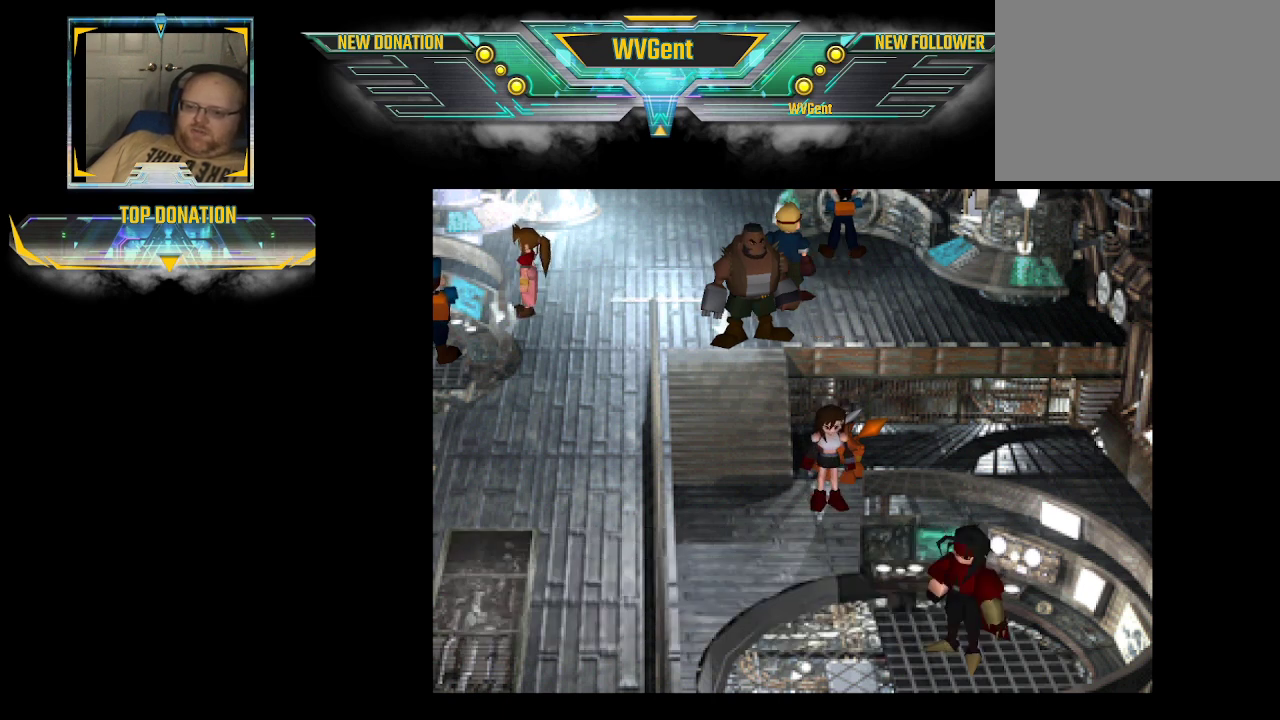
{"buttons": [], "left_stick": "center", "right_stick": "center", "events": []}
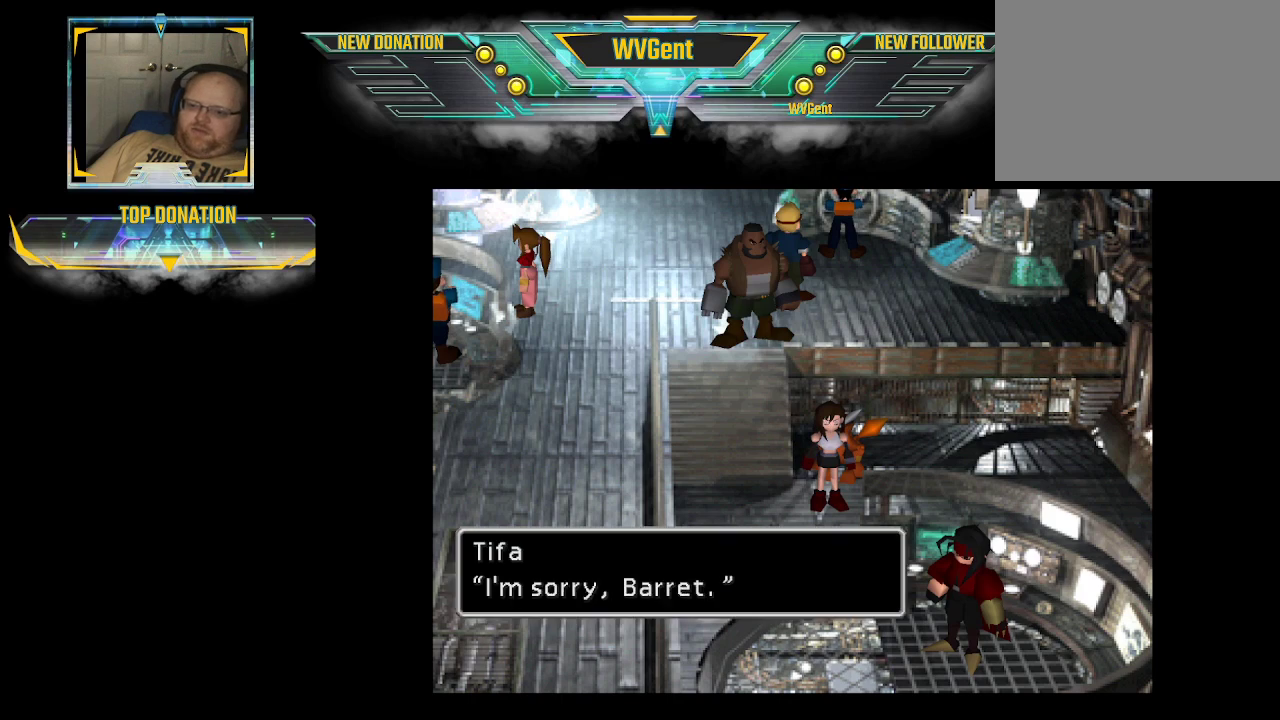
{"buttons": ["CROSS"], "left_stick": "center", "right_stick": "center", "events": [[433, "CROSS", "down"]]}
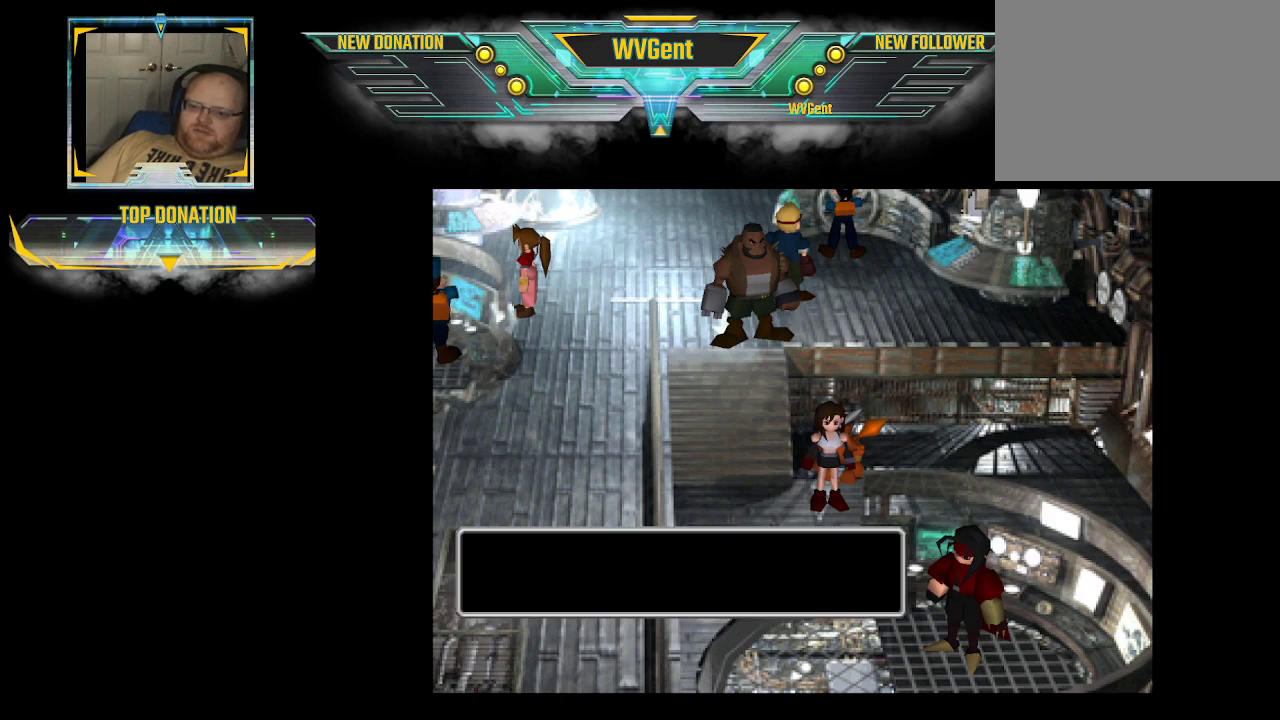
{"buttons": [], "left_stick": "center", "right_stick": "center", "events": [[100, "CROSS", "up"]]}
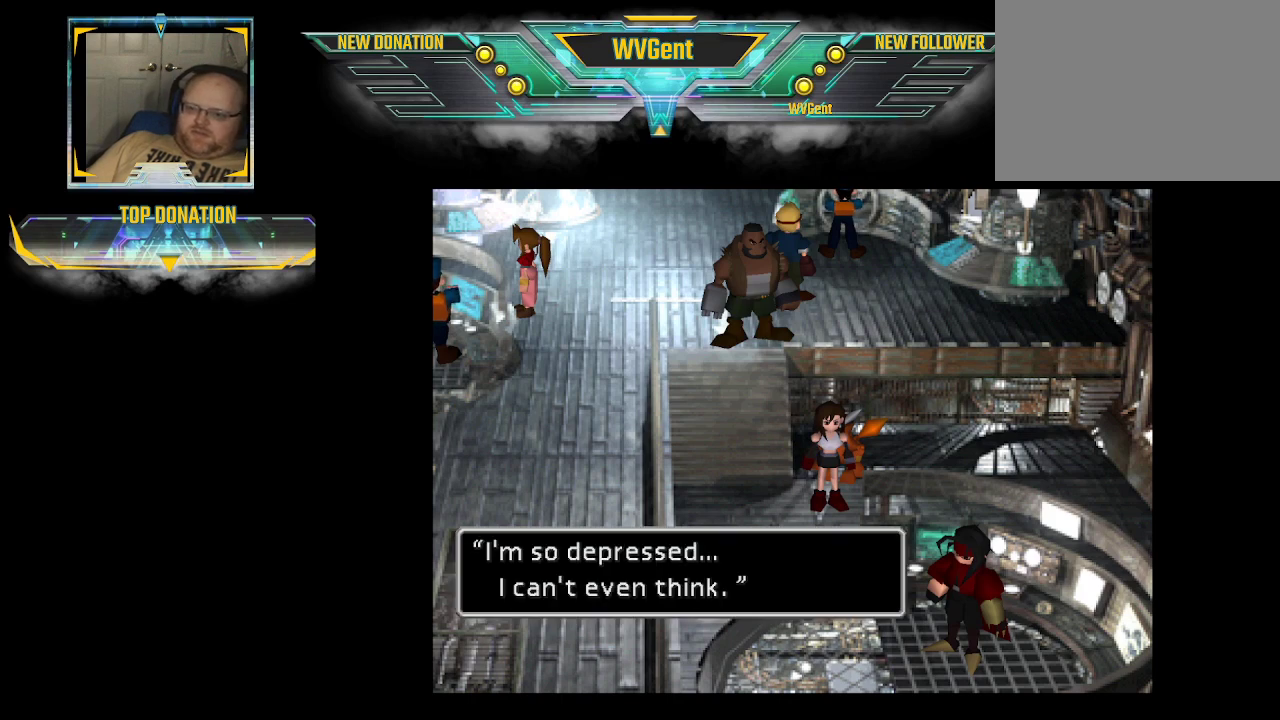
{"buttons": [], "left_stick": "center", "right_stick": "center", "events": []}
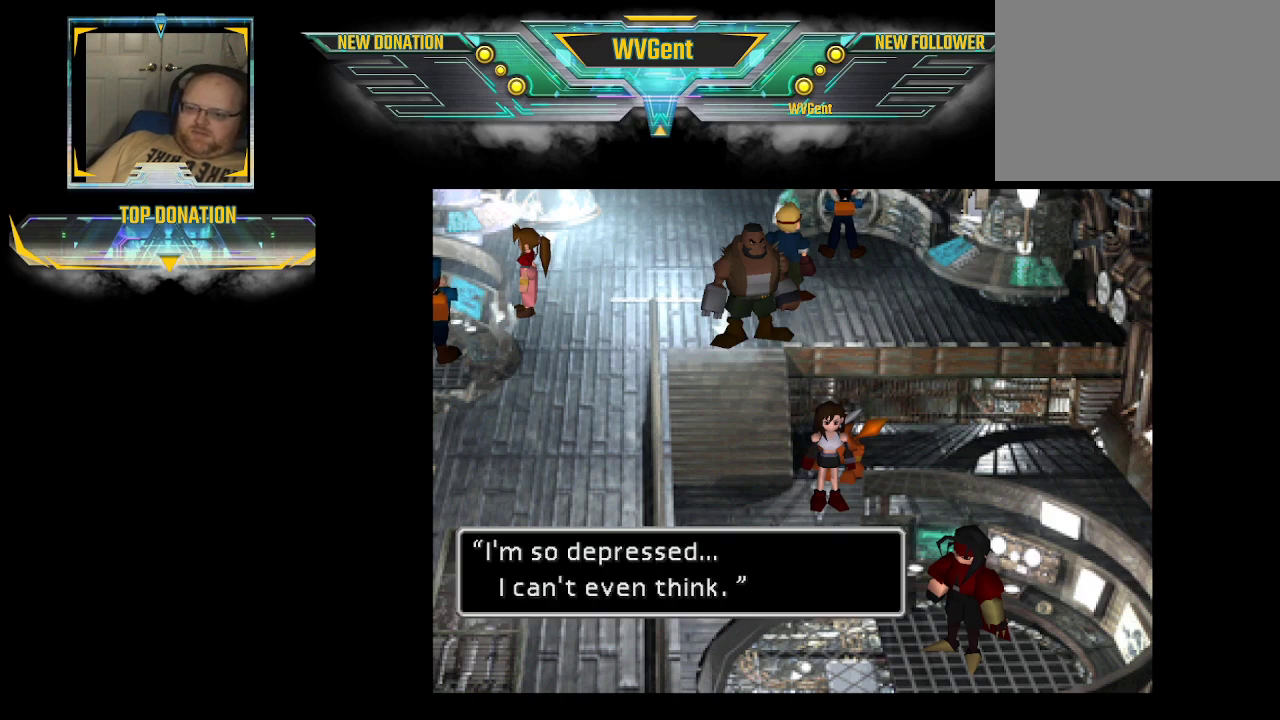
{"buttons": [], "left_stick": "center", "right_stick": "center", "events": []}
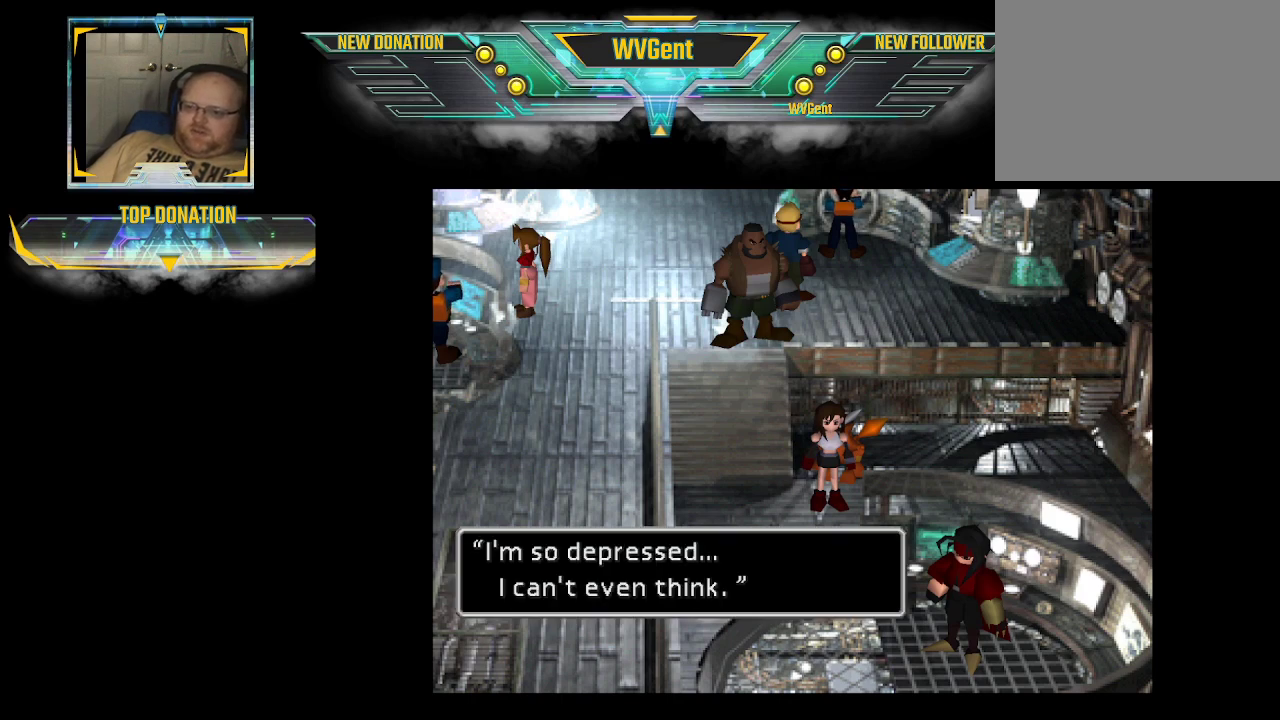
{"buttons": [], "left_stick": "center", "right_stick": "center", "events": []}
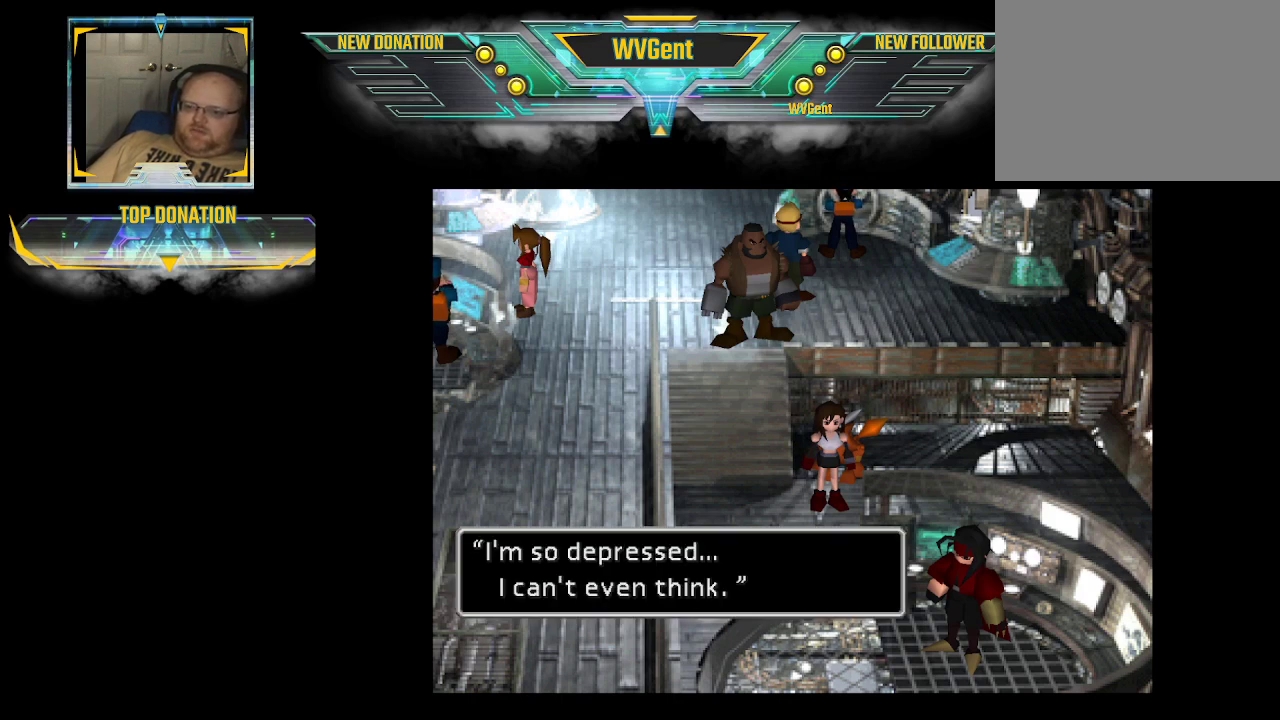
{"buttons": [], "left_stick": "center", "right_stick": "center", "events": [[200, "CROSS", "down"], [333, "CROSS", "up"]]}